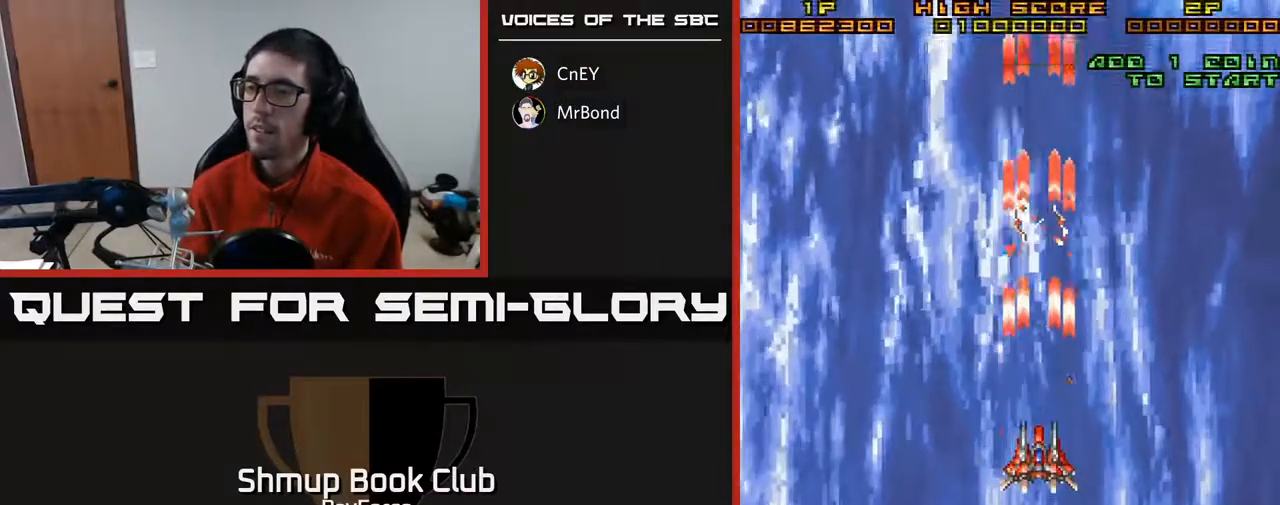
Gameplay with a controller (Xbox layout); each line is a JSON object with the inputs held at the frame after it. "events" lists button and stick changes between this image and that frame as [ms after this image, input, new state], when the widget could be followed in between. Not read: left_stick.
{"buttons": ["A"], "right_stick": "center", "events": []}
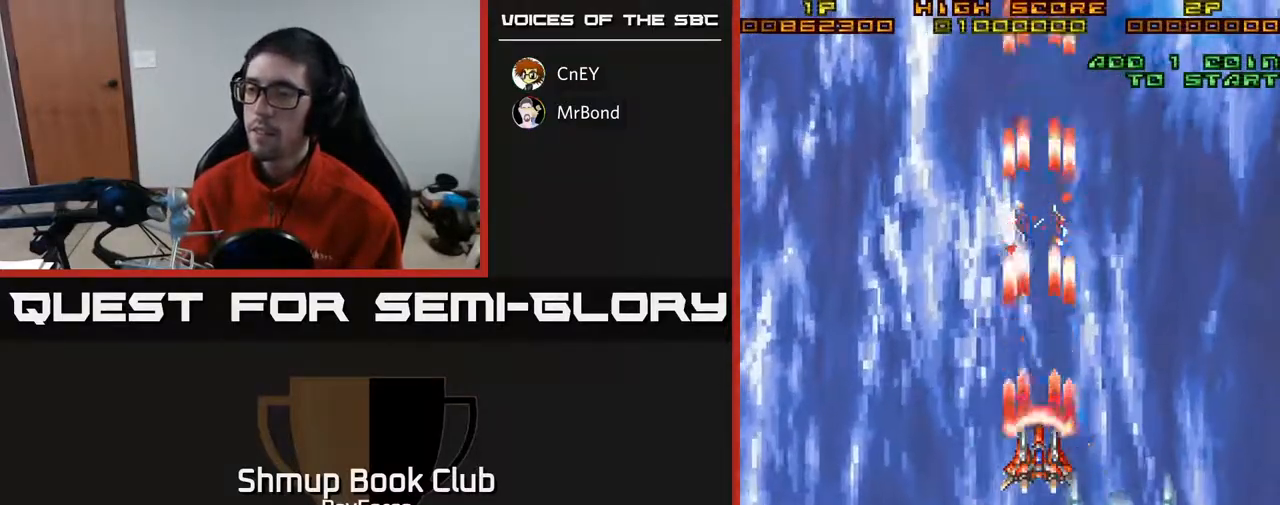
{"buttons": ["A", "DPAD_RIGHT"], "right_stick": "center", "events": [[300, "DPAD_LEFT", "down"], [417, "DPAD_UP", "down"], [433, "DPAD_LEFT", "up"], [467, "DPAD_UP", "up"], [483, "DPAD_RIGHT", "down"]]}
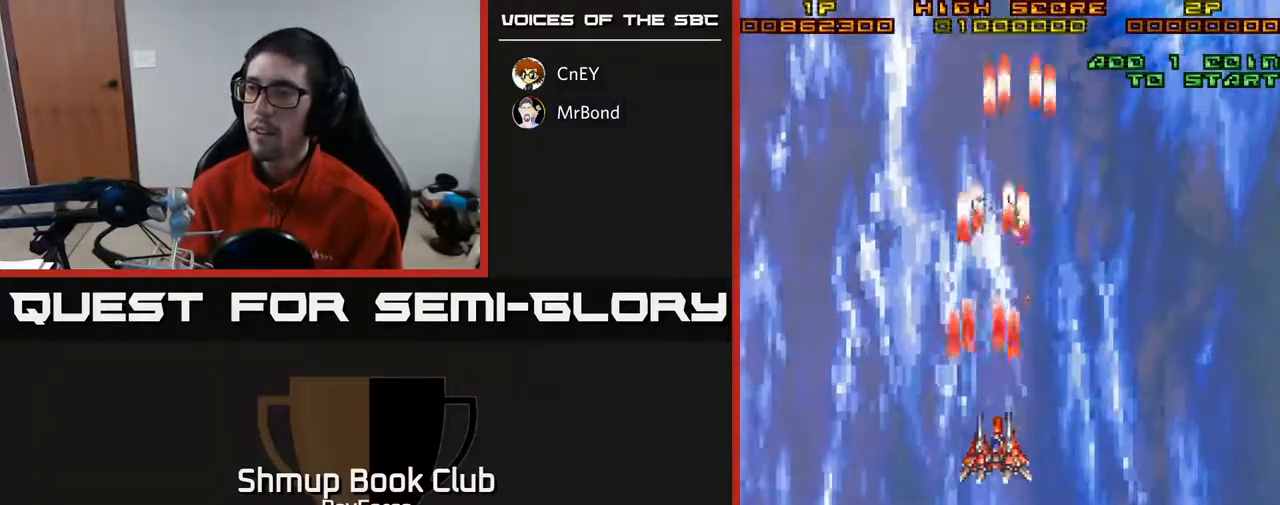
{"buttons": ["A", "DPAD_DOWN"], "right_stick": "center", "events": [[67, "DPAD_RIGHT", "up"], [83, "DPAD_DOWN", "down"]]}
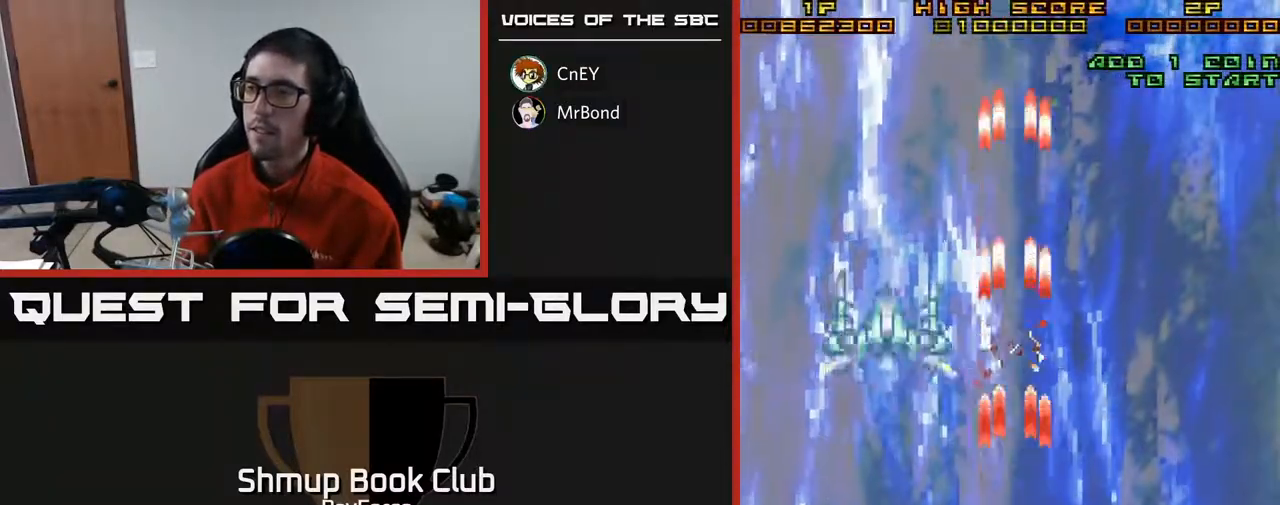
{"buttons": ["A"], "right_stick": "center", "events": [[33, "DPAD_DOWN", "up"], [33, "DPAD_LEFT", "down"], [200, "DPAD_UP", "down"], [317, "DPAD_LEFT", "up"], [367, "DPAD_UP", "up"]]}
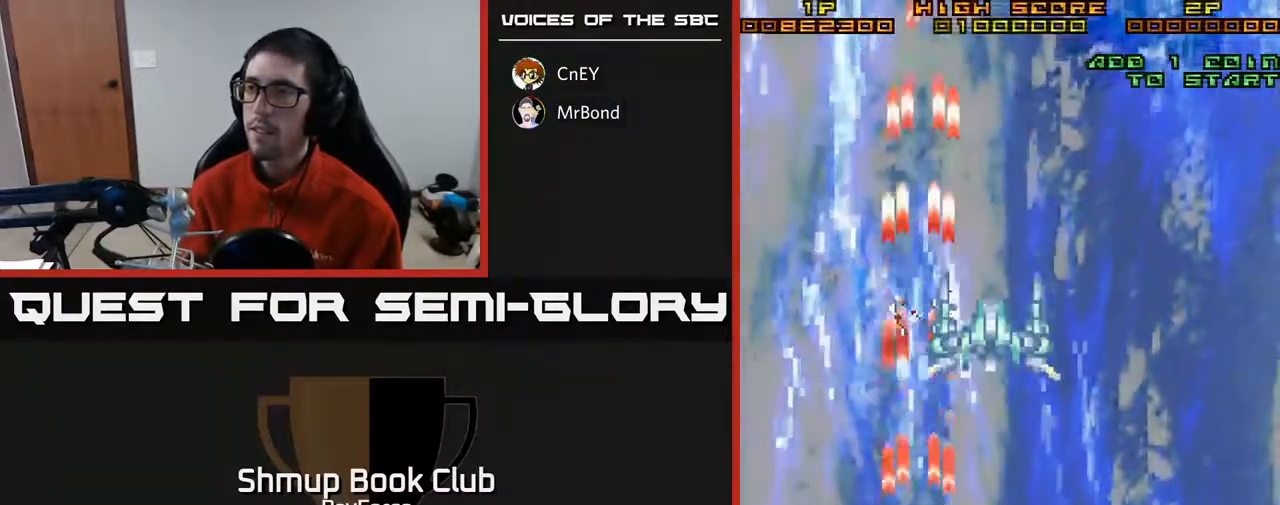
{"buttons": ["A"], "right_stick": "center", "events": [[217, "DPAD_RIGHT", "down"], [350, "DPAD_RIGHT", "up"]]}
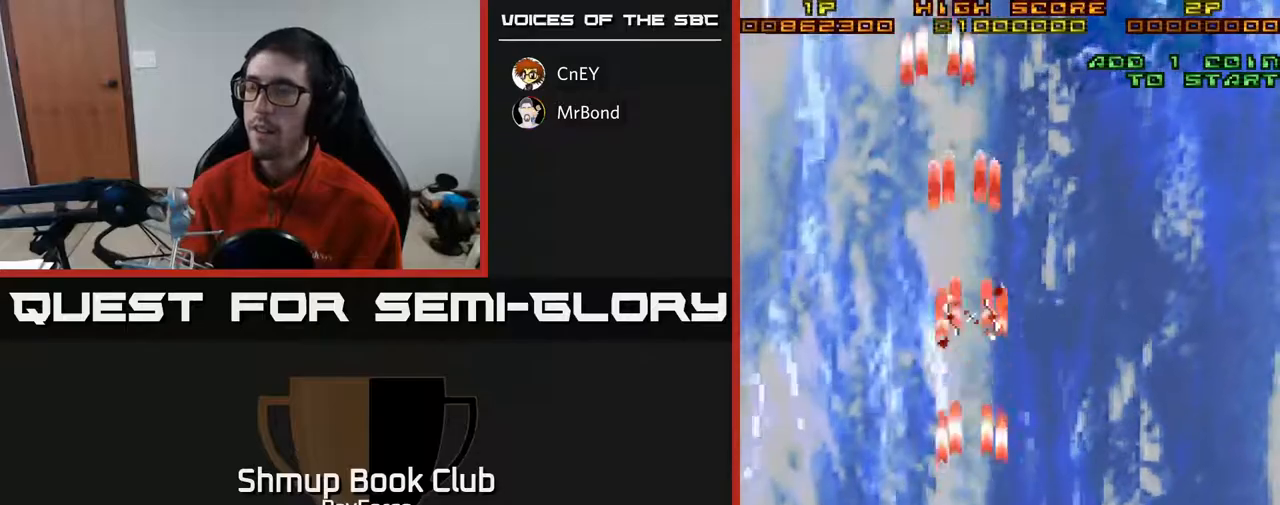
{"buttons": ["A"], "right_stick": "center", "events": []}
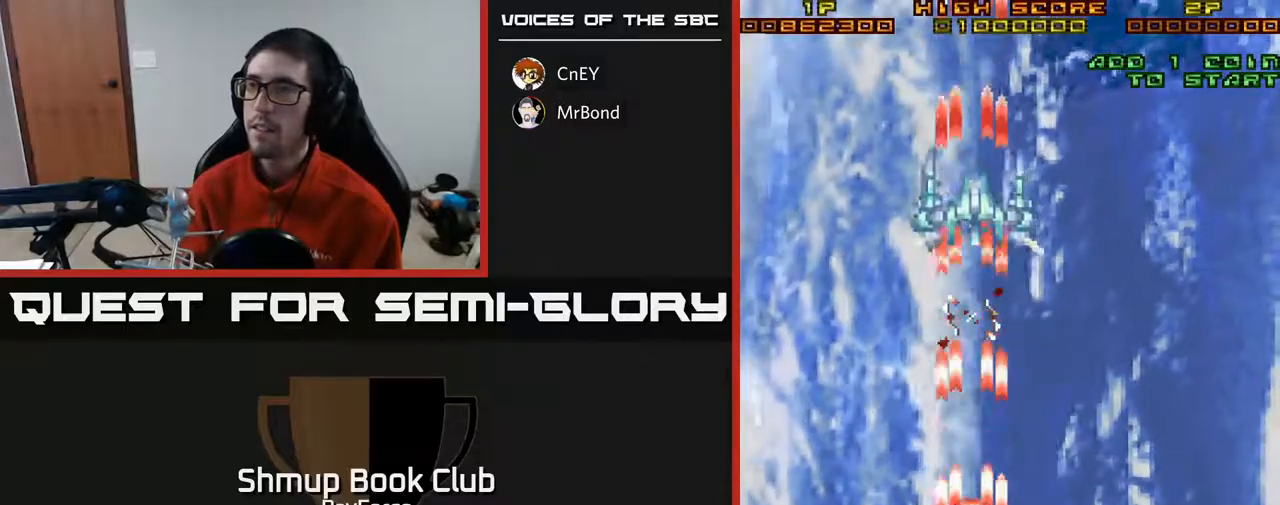
{"buttons": ["A"], "right_stick": "center", "events": []}
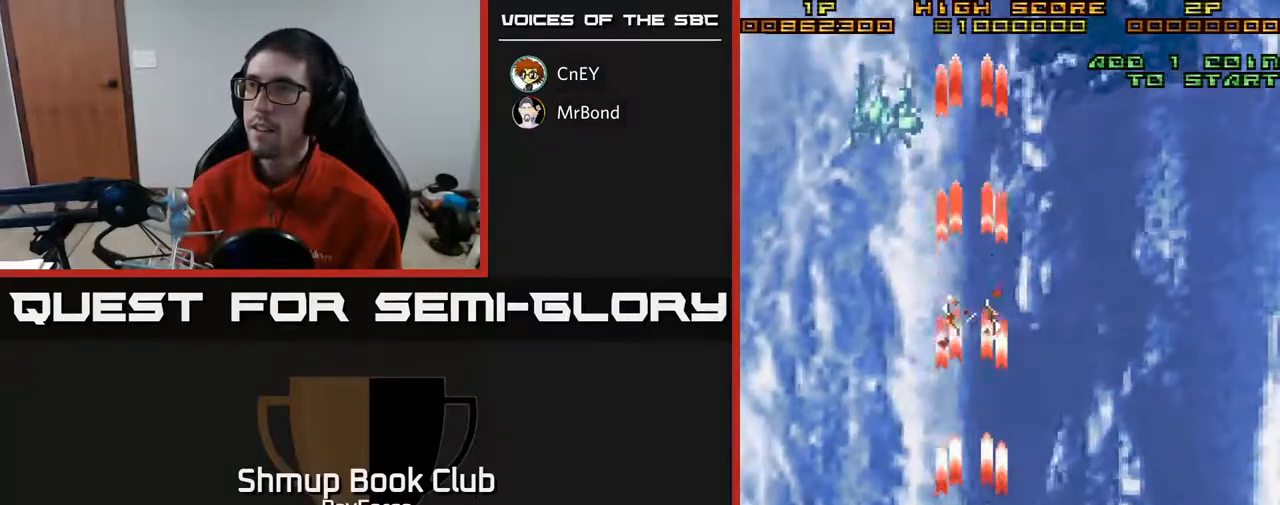
{"buttons": ["A", "DPAD_UP"], "right_stick": "center", "events": [[50, "DPAD_LEFT", "down"], [300, "DPAD_UP", "down"], [383, "DPAD_LEFT", "up"]]}
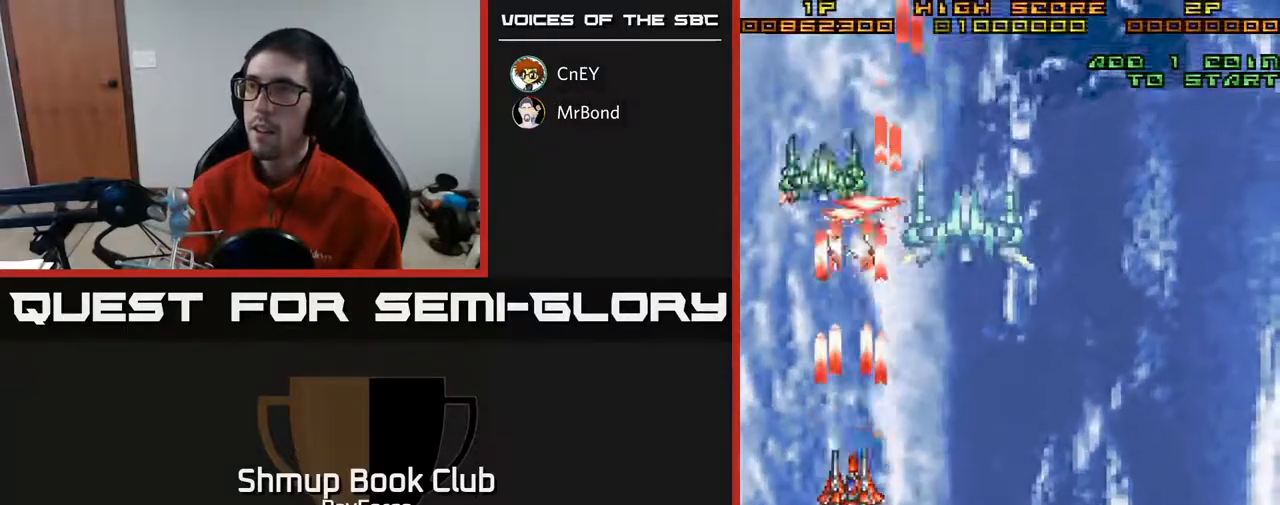
{"buttons": ["A", "DPAD_RIGHT"], "right_stick": "center", "events": [[17, "DPAD_LEFT", "down"], [117, "DPAD_LEFT", "up"], [150, "DPAD_UP", "up"], [283, "DPAD_RIGHT", "down"]]}
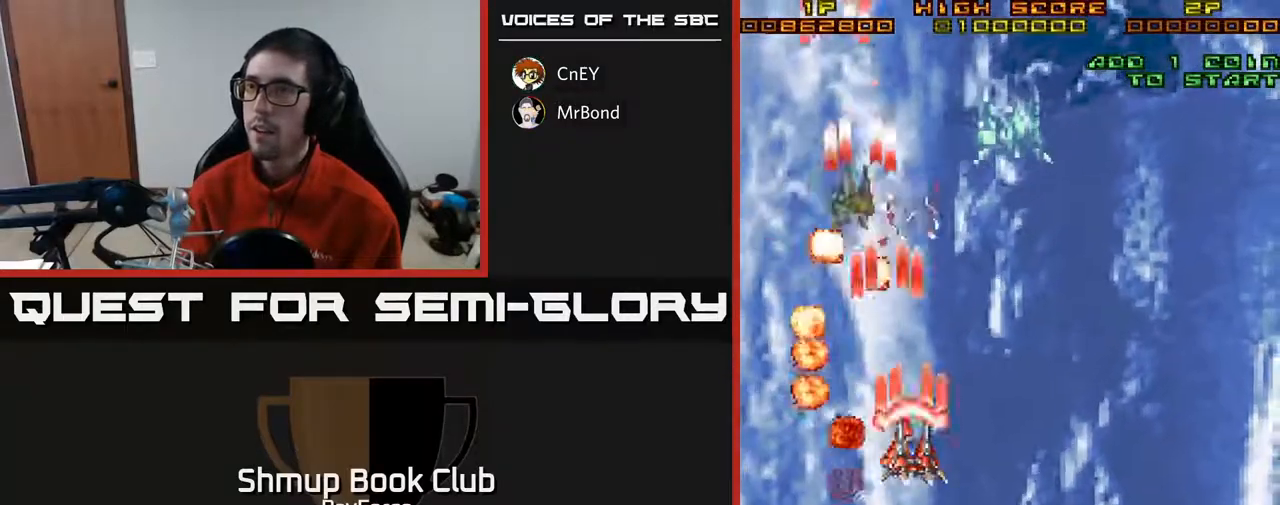
{"buttons": ["A", "DPAD_UP"], "right_stick": "center", "events": [[433, "DPAD_RIGHT", "up"], [433, "DPAD_UP", "down"]]}
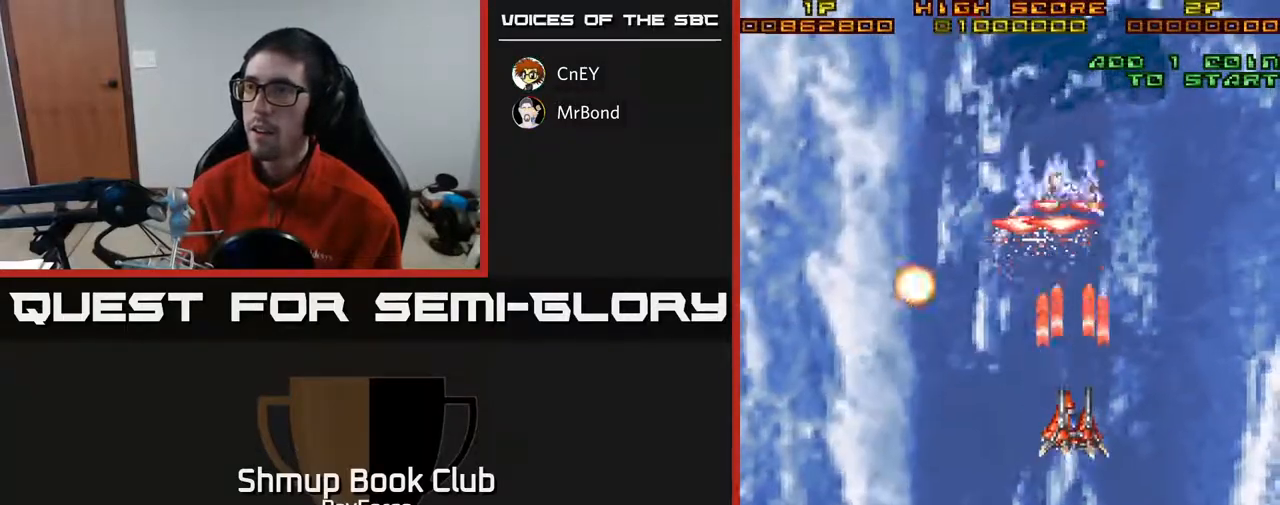
{"buttons": ["A", "DPAD_DOWN"], "right_stick": "center", "events": [[50, "DPAD_UP", "up"], [267, "DPAD_DOWN", "down"]]}
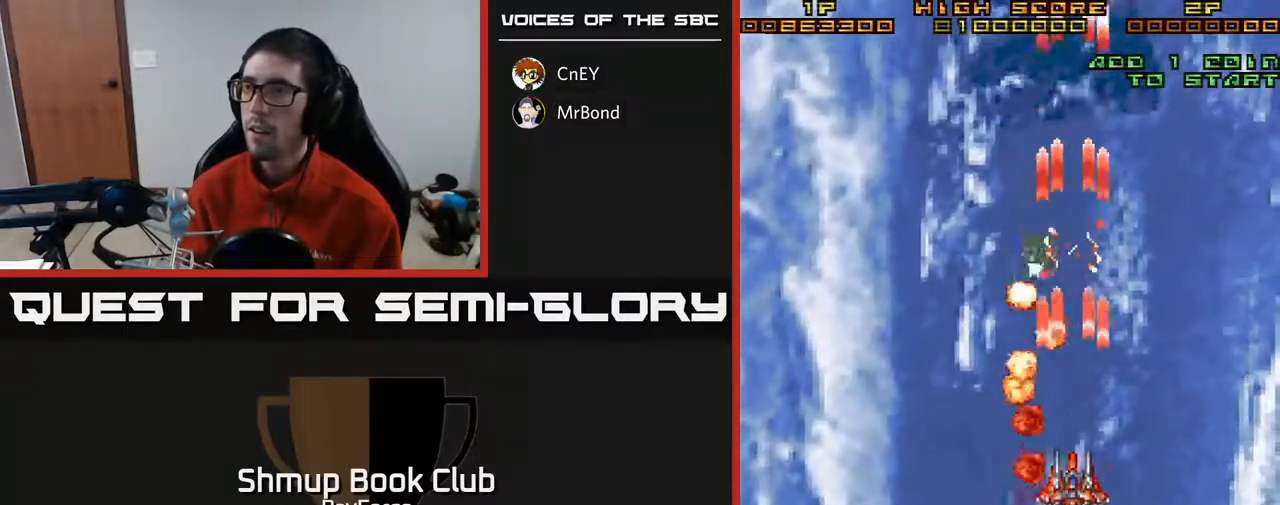
{"buttons": ["A", "DPAD_LEFT"], "right_stick": "center", "events": [[317, "DPAD_DOWN", "up"], [417, "DPAD_LEFT", "down"]]}
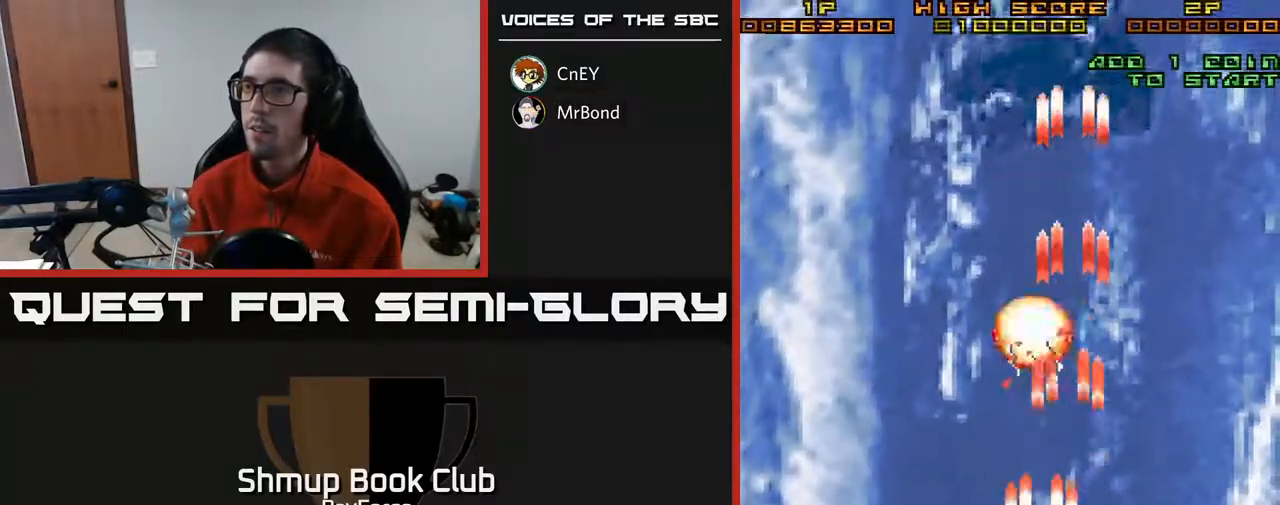
{"buttons": ["A"], "right_stick": "center", "events": [[200, "DPAD_LEFT", "up"]]}
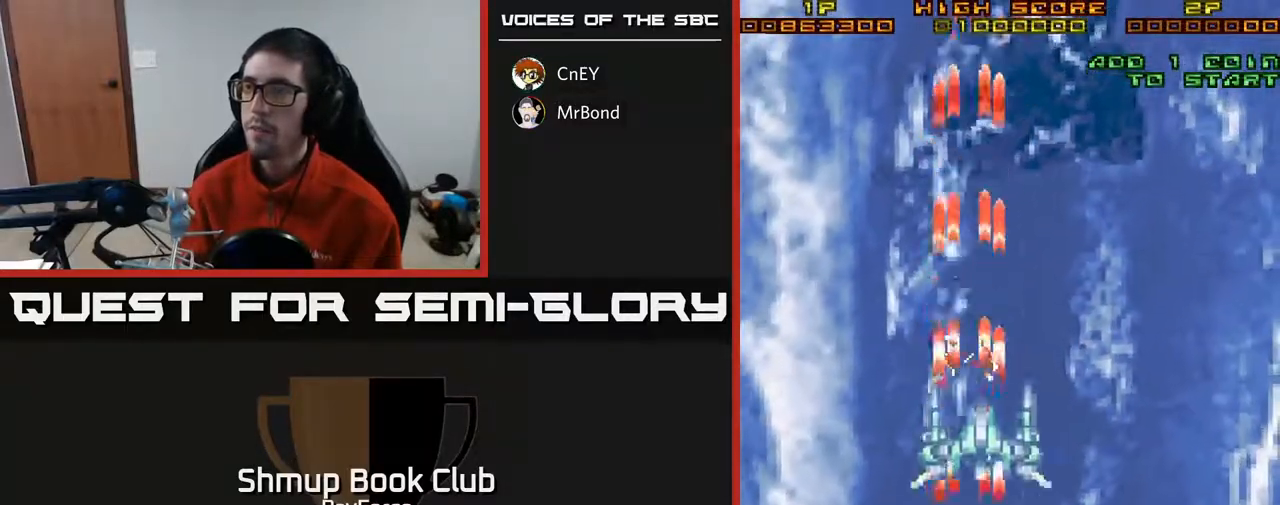
{"buttons": ["A", "DPAD_LEFT"], "right_stick": "center", "events": [[467, "DPAD_LEFT", "down"]]}
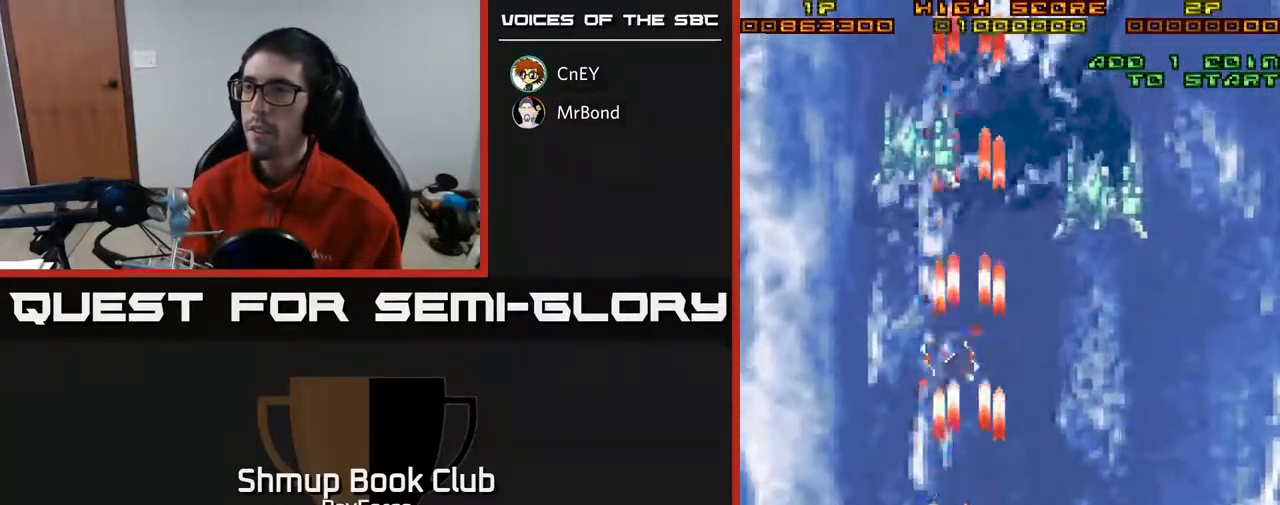
{"buttons": ["A", "DPAD_UP"], "right_stick": "center", "events": [[117, "DPAD_UP", "down"], [250, "DPAD_LEFT", "up"]]}
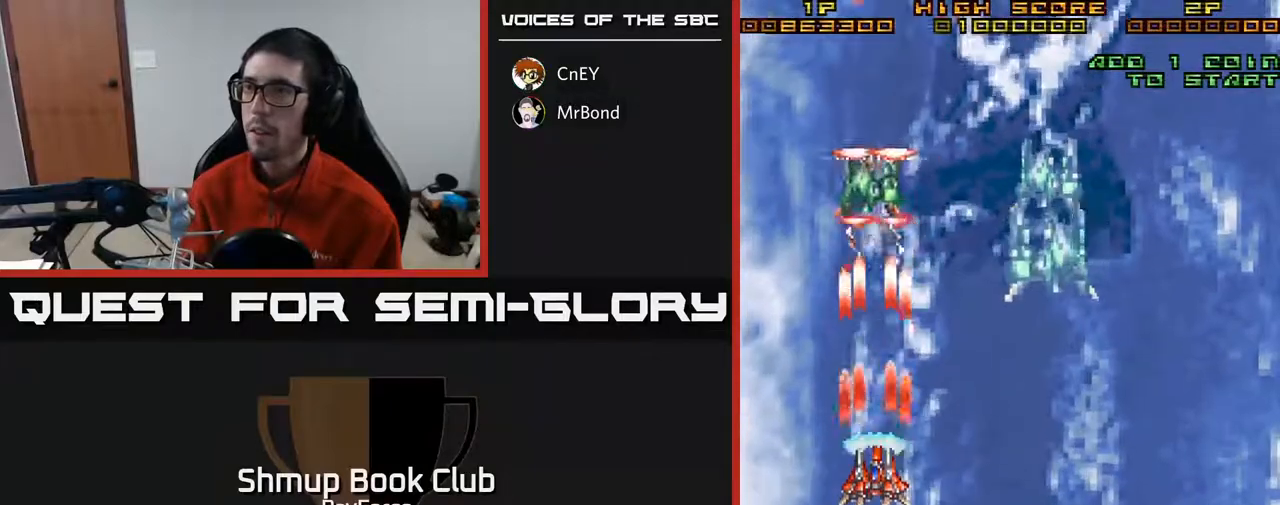
{"buttons": ["A", "DPAD_RIGHT"], "right_stick": "center", "events": [[50, "DPAD_UP", "up"], [300, "DPAD_RIGHT", "down"]]}
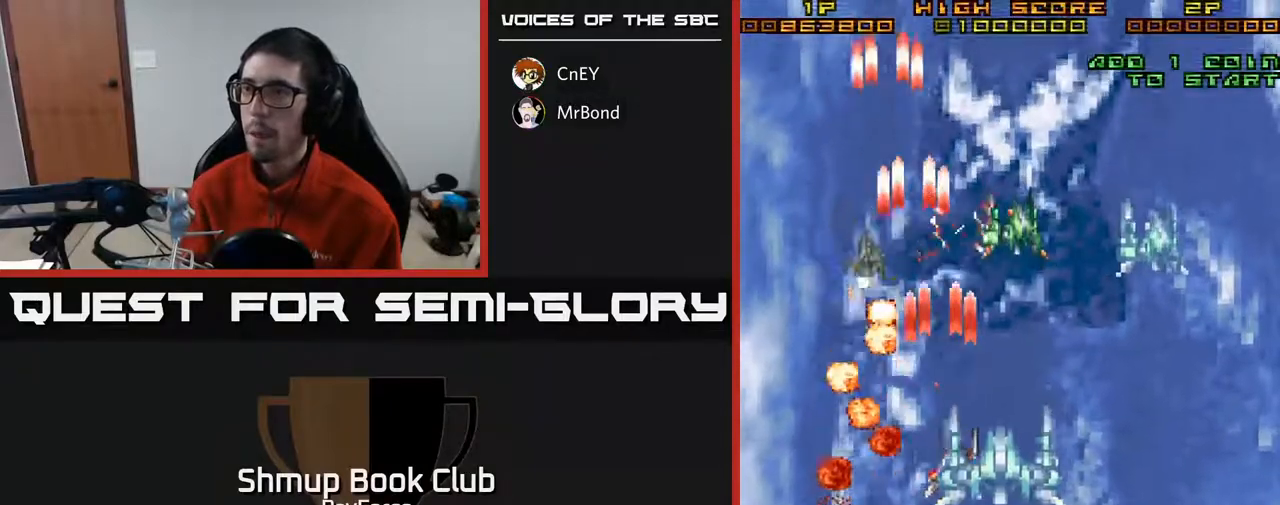
{"buttons": ["A", "DPAD_RIGHT"], "right_stick": "center", "events": [[150, "DPAD_UP", "down"], [167, "DPAD_RIGHT", "up"], [267, "DPAD_RIGHT", "down"], [267, "DPAD_UP", "up"], [300, "DPAD_DOWN", "down"], [467, "DPAD_DOWN", "up"]]}
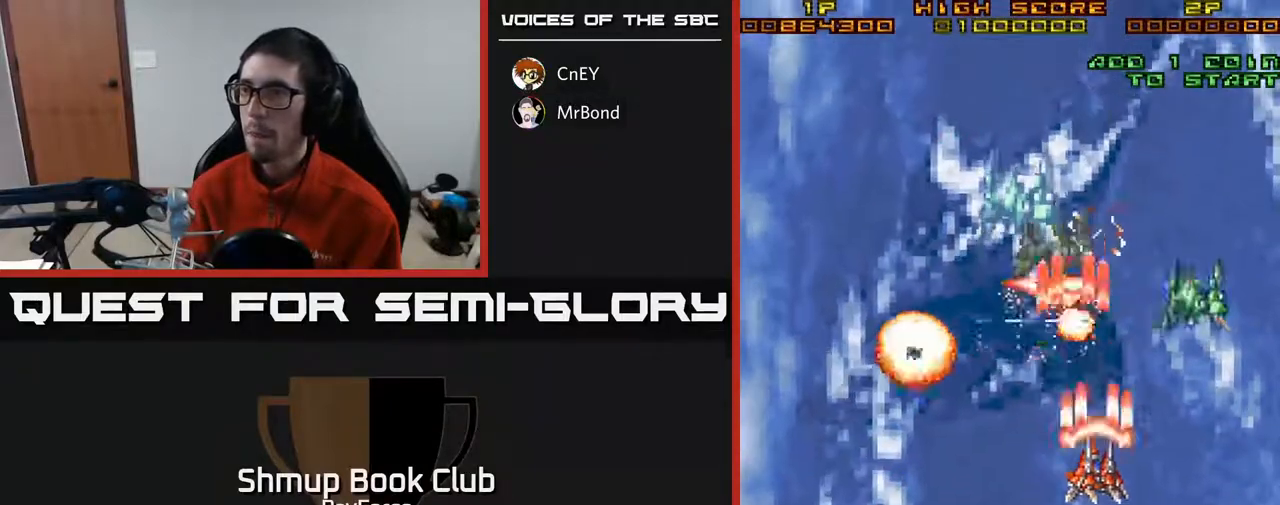
{"buttons": ["A", "DPAD_LEFT"], "right_stick": "center", "events": [[233, "DPAD_DOWN", "down"], [233, "DPAD_RIGHT", "up"], [283, "DPAD_LEFT", "down"], [317, "DPAD_LEFT", "up"], [450, "DPAD_LEFT", "down"], [500, "DPAD_DOWN", "up"]]}
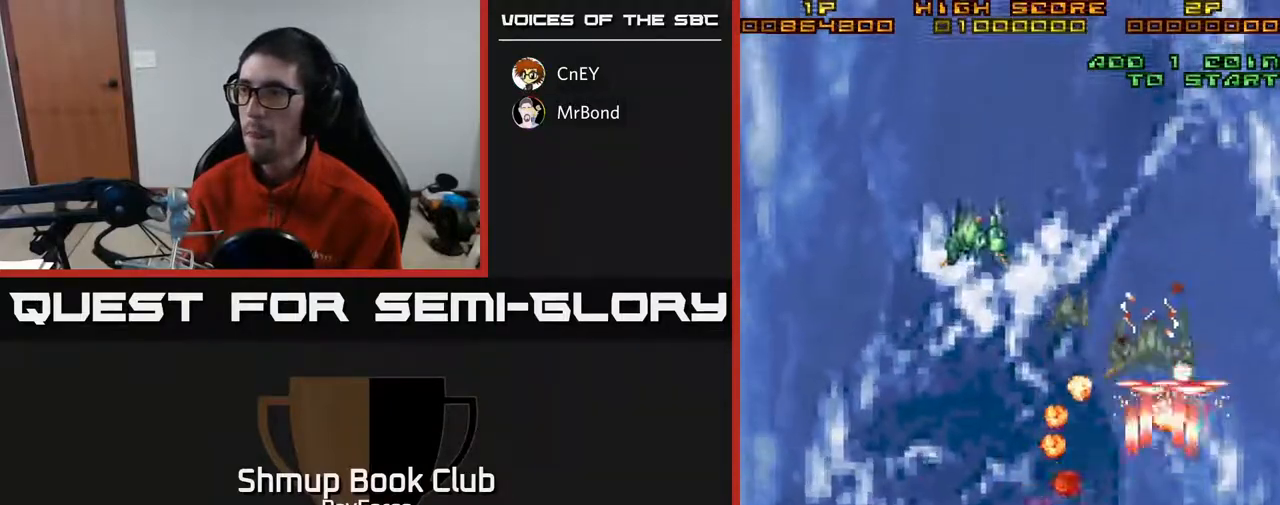
{"buttons": ["A", "DPAD_UP"], "right_stick": "center", "events": [[467, "DPAD_UP", "down"], [500, "DPAD_LEFT", "up"]]}
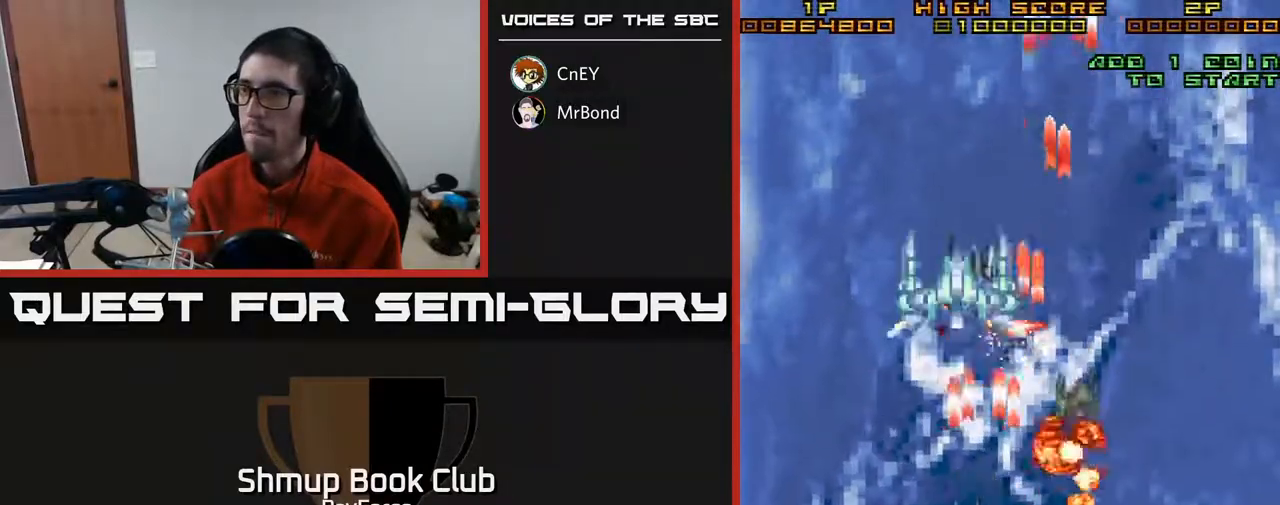
{"buttons": ["A", "DPAD_DOWN", "DPAD_RIGHT"], "right_stick": "center", "events": [[50, "DPAD_RIGHT", "down"], [117, "DPAD_UP", "up"], [167, "DPAD_DOWN", "down"], [167, "DPAD_RIGHT", "up"], [350, "DPAD_RIGHT", "down"]]}
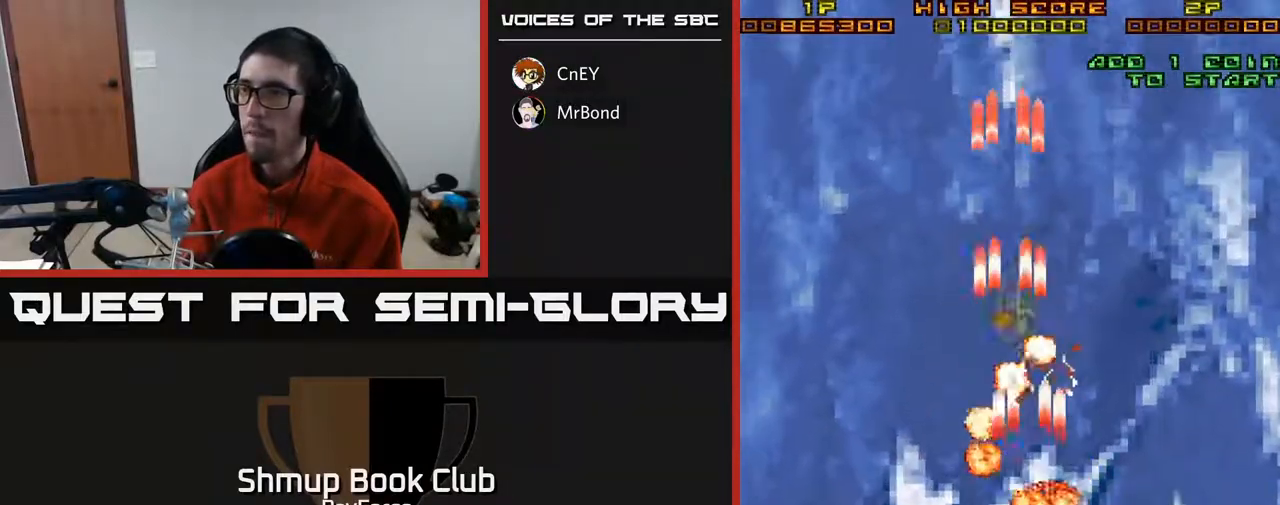
{"buttons": ["A", "DPAD_UP", "DPAD_LEFT"], "right_stick": "center", "events": [[17, "DPAD_RIGHT", "up"], [133, "DPAD_LEFT", "down"], [150, "DPAD_DOWN", "up"], [217, "DPAD_LEFT", "up"], [217, "DPAD_UP", "down"], [367, "DPAD_LEFT", "down"]]}
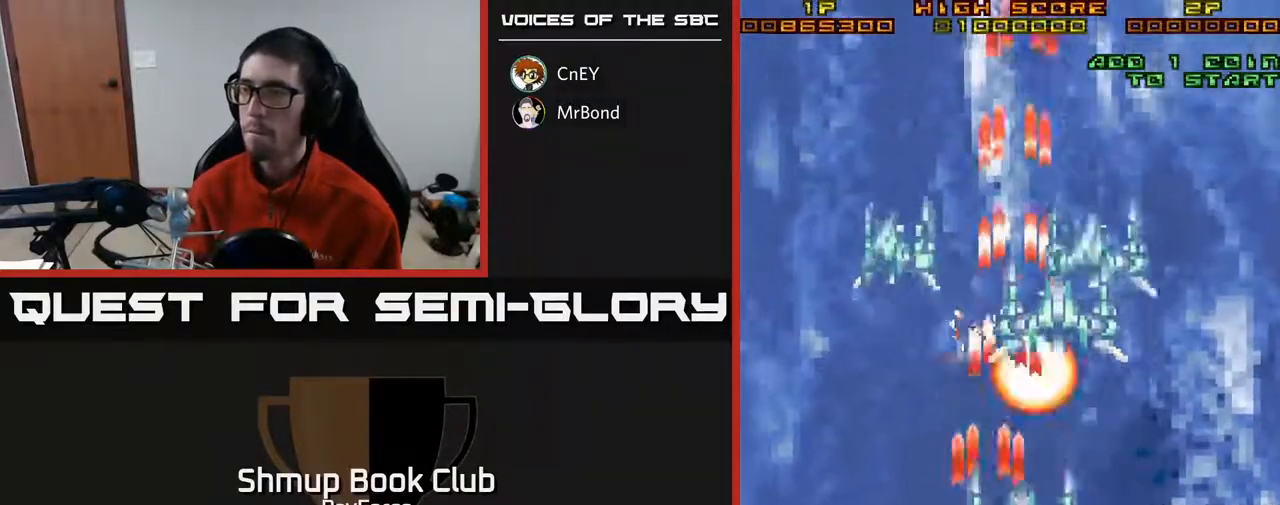
{"buttons": ["A", "DPAD_LEFT"], "right_stick": "center", "events": [[33, "DPAD_LEFT", "up"], [33, "DPAD_UP", "up"], [317, "DPAD_LEFT", "down"]]}
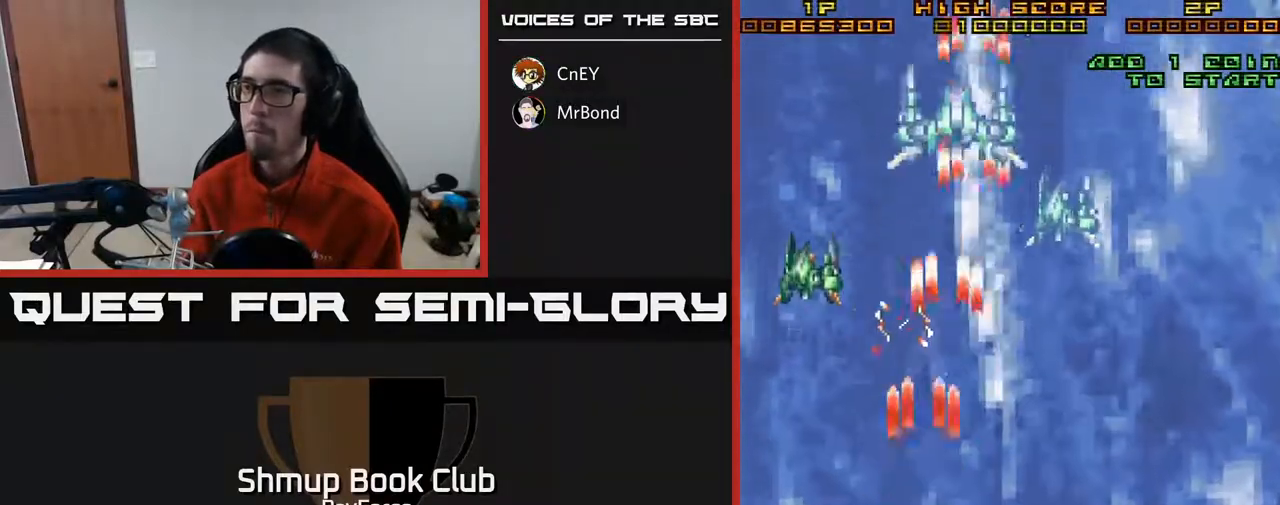
{"buttons": ["A", "DPAD_UP", "DPAD_RIGHT"], "right_stick": "center", "events": [[100, "DPAD_LEFT", "up"], [100, "DPAD_UP", "down"], [133, "DPAD_RIGHT", "down"], [167, "DPAD_UP", "up"], [433, "DPAD_UP", "down"]]}
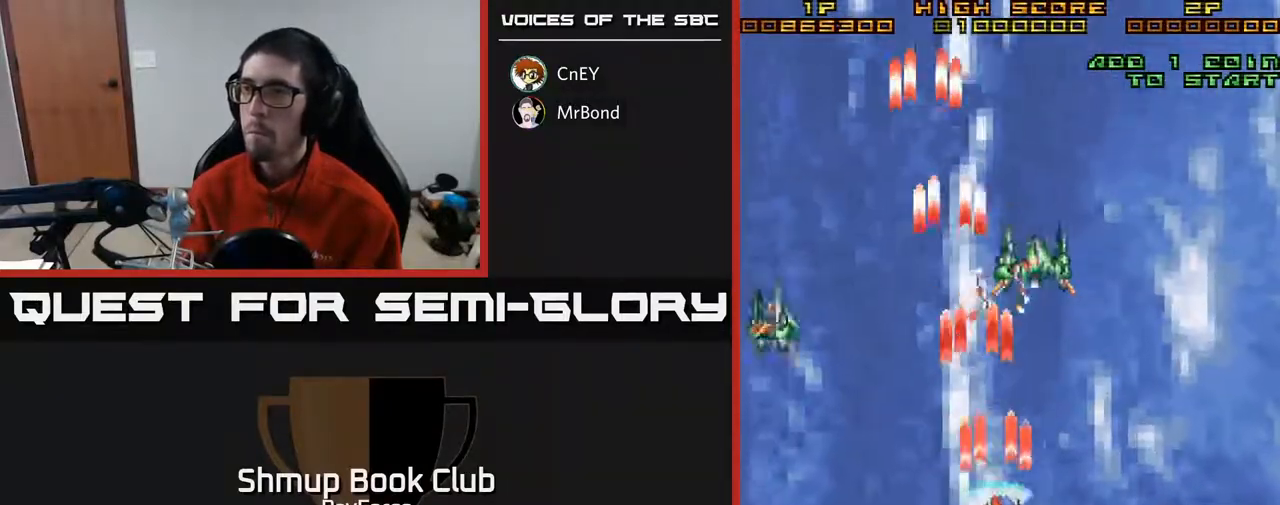
{"buttons": ["A", "DPAD_LEFT"], "right_stick": "center", "events": [[100, "DPAD_RIGHT", "up"], [167, "DPAD_UP", "up"], [183, "DPAD_RIGHT", "down"], [200, "DPAD_DOWN", "down"], [300, "DPAD_RIGHT", "up"], [383, "DPAD_LEFT", "down"], [450, "DPAD_DOWN", "up"]]}
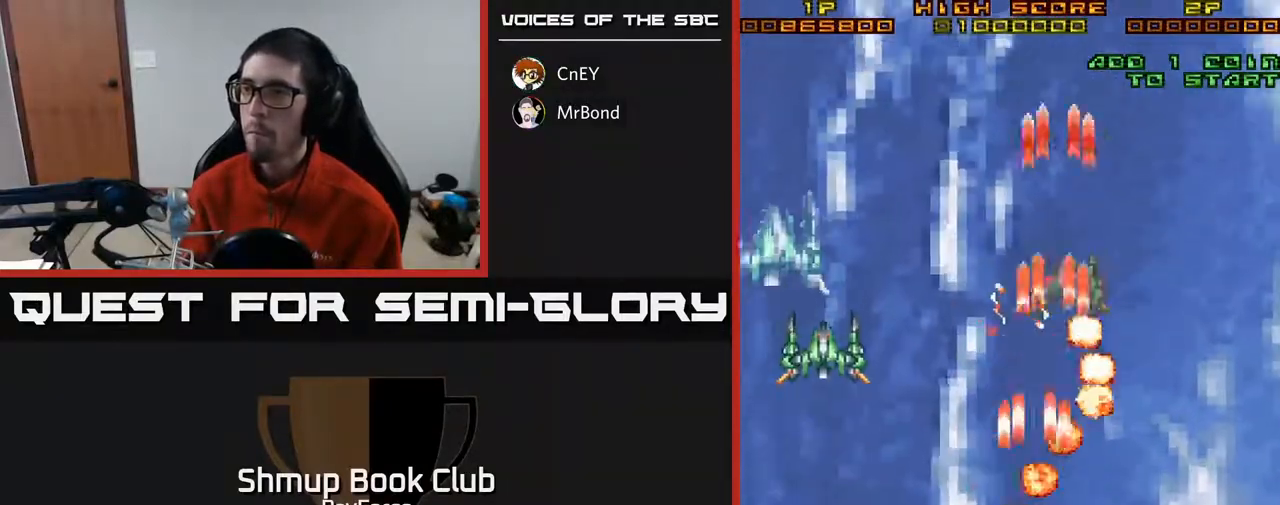
{"buttons": ["A", "DPAD_DOWN", "DPAD_RIGHT"], "right_stick": "center", "events": [[350, "DPAD_DOWN", "down"], [383, "DPAD_LEFT", "up"], [450, "DPAD_RIGHT", "down"]]}
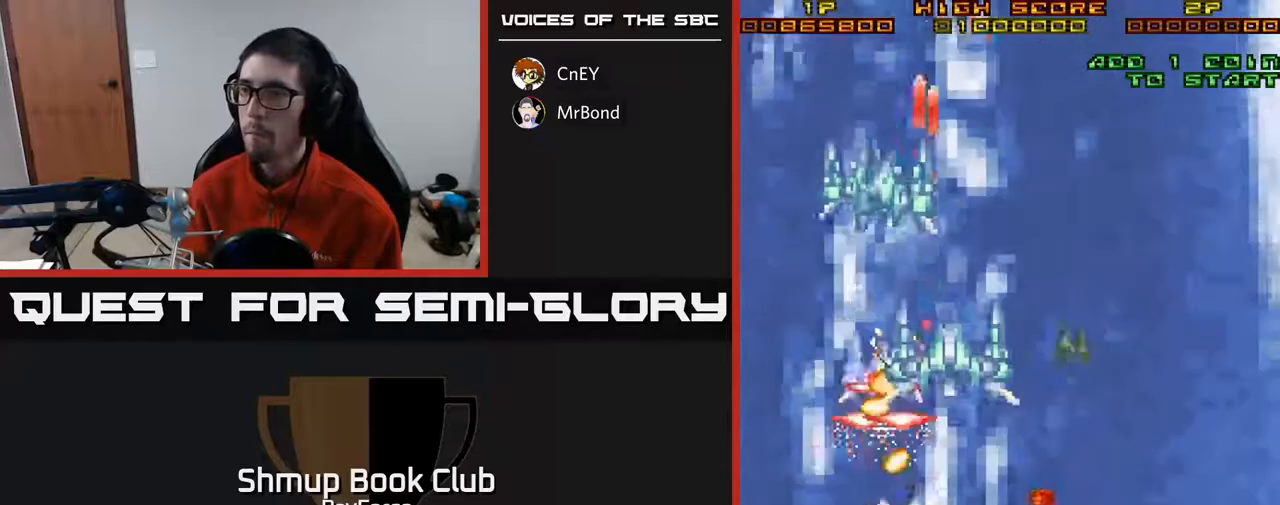
{"buttons": ["A", "DPAD_LEFT"], "right_stick": "center", "events": [[167, "DPAD_RIGHT", "up"], [267, "DPAD_DOWN", "up"], [333, "DPAD_LEFT", "down"]]}
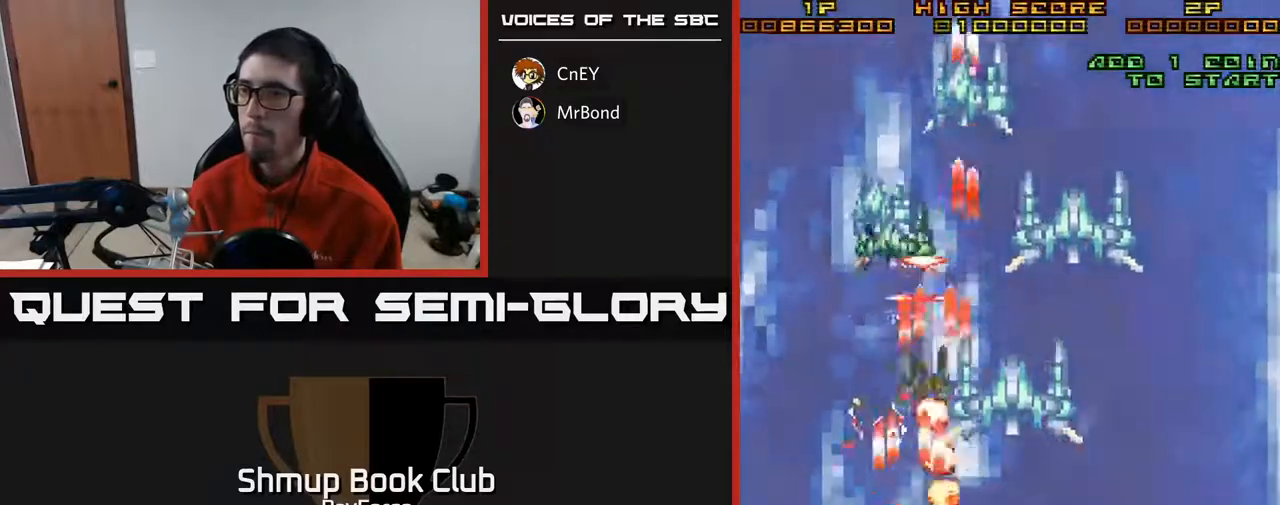
{"buttons": ["A", "DPAD_UP"], "right_stick": "center", "events": [[17, "DPAD_DOWN", "down"], [33, "DPAD_LEFT", "up"], [50, "DPAD_RIGHT", "down"], [367, "DPAD_DOWN", "up"], [367, "DPAD_RIGHT", "up"], [417, "DPAD_UP", "down"]]}
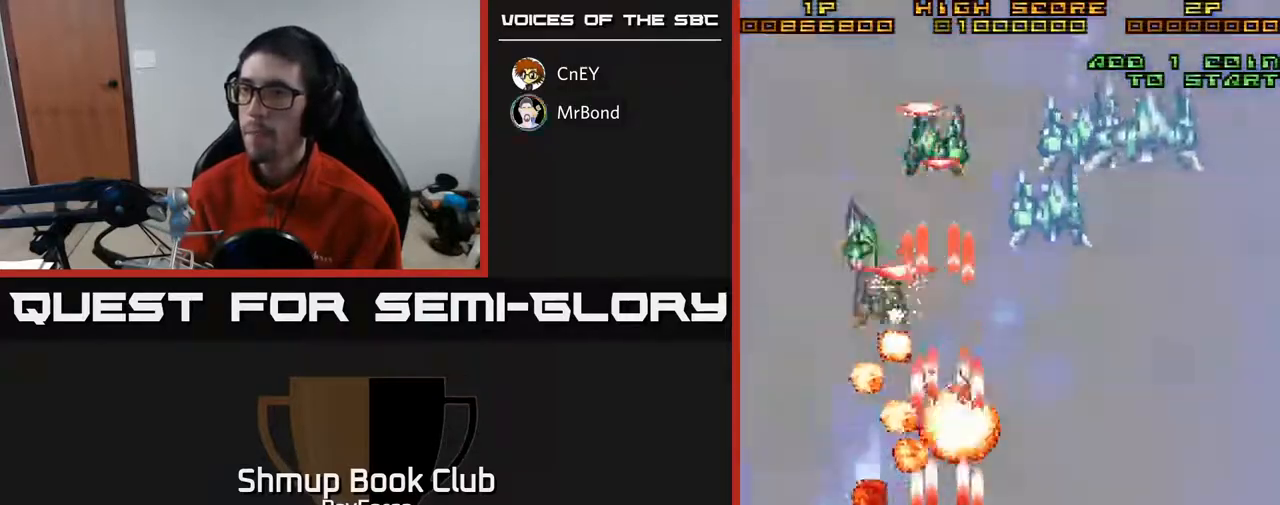
{"buttons": ["A", "DPAD_UP", "DPAD_RIGHT"], "right_stick": "center", "events": [[33, "DPAD_LEFT", "down"], [117, "DPAD_LEFT", "up"], [117, "DPAD_UP", "up"], [150, "DPAD_RIGHT", "down"], [250, "DPAD_RIGHT", "up"], [283, "DPAD_LEFT", "down"], [450, "DPAD_LEFT", "up"], [467, "DPAD_RIGHT", "down"], [500, "DPAD_UP", "down"]]}
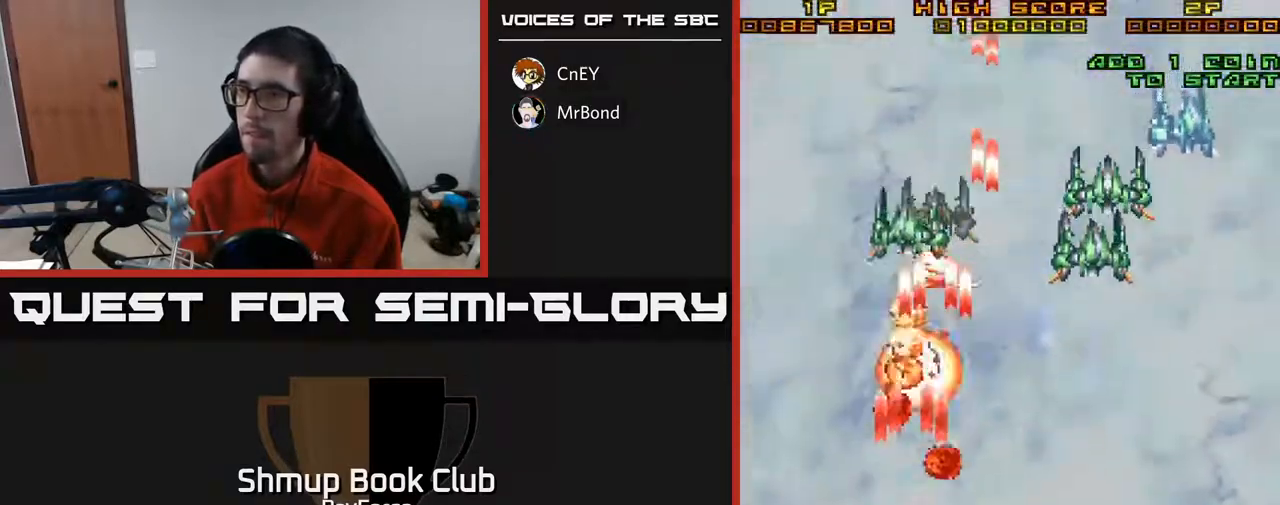
{"buttons": ["A", "DPAD_UP"], "right_stick": "center", "events": [[67, "DPAD_UP", "up"], [433, "DPAD_UP", "down"], [450, "DPAD_RIGHT", "up"]]}
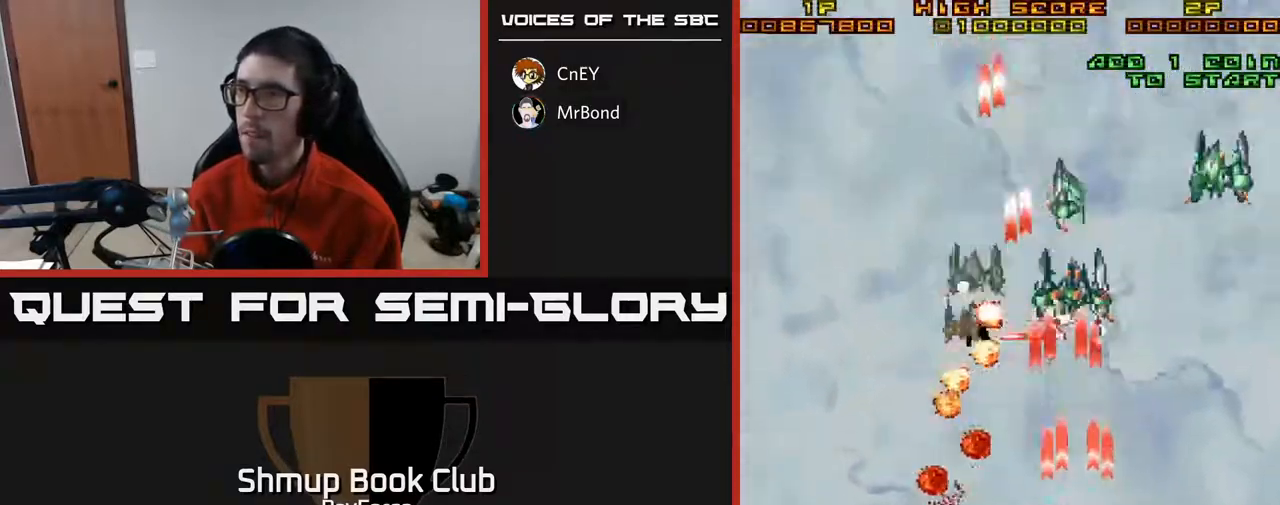
{"buttons": ["A", "DPAD_DOWN"], "right_stick": "center", "events": [[50, "DPAD_LEFT", "down"], [183, "DPAD_LEFT", "up"], [183, "DPAD_UP", "up"], [217, "DPAD_DOWN", "down"]]}